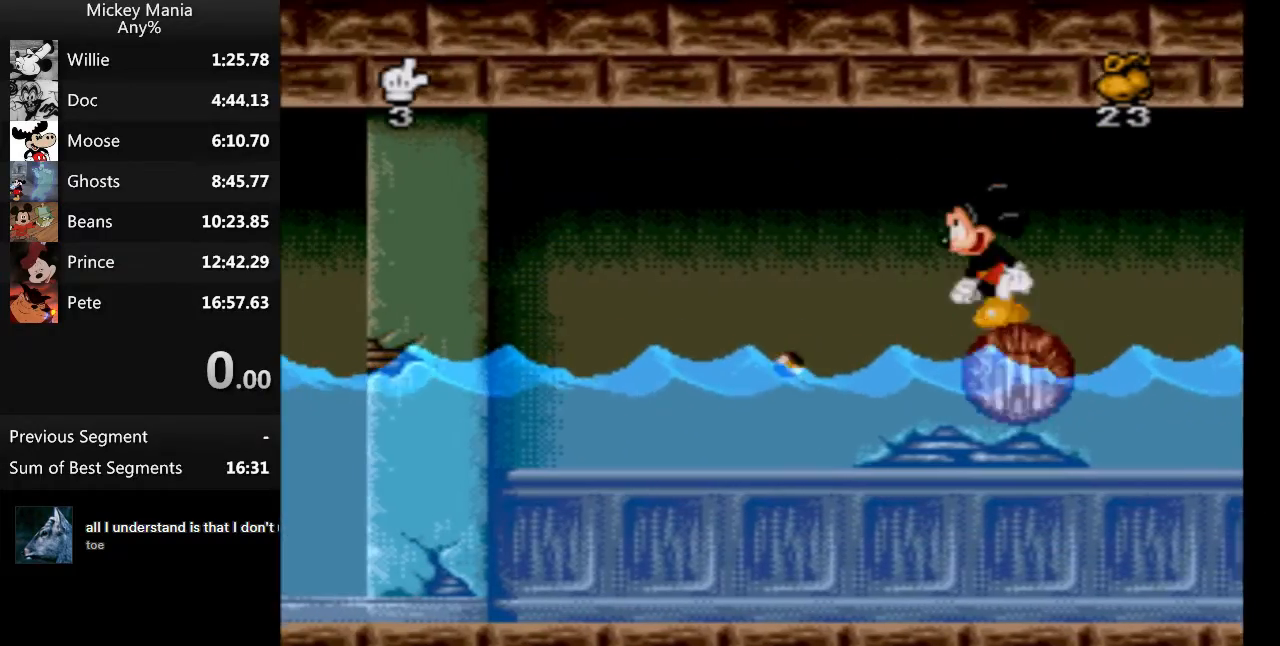
Gameplay with a controller (Nintendo layout); each line is a JSON object with the inputs held at the frame after it. "events" lists button and stick changes between this image and that frame as [ms after this image, input, new state], when the widget could be followed in between. Not read: L3 R3.
{"buttons": ["DPAD_LEFT"], "events": []}
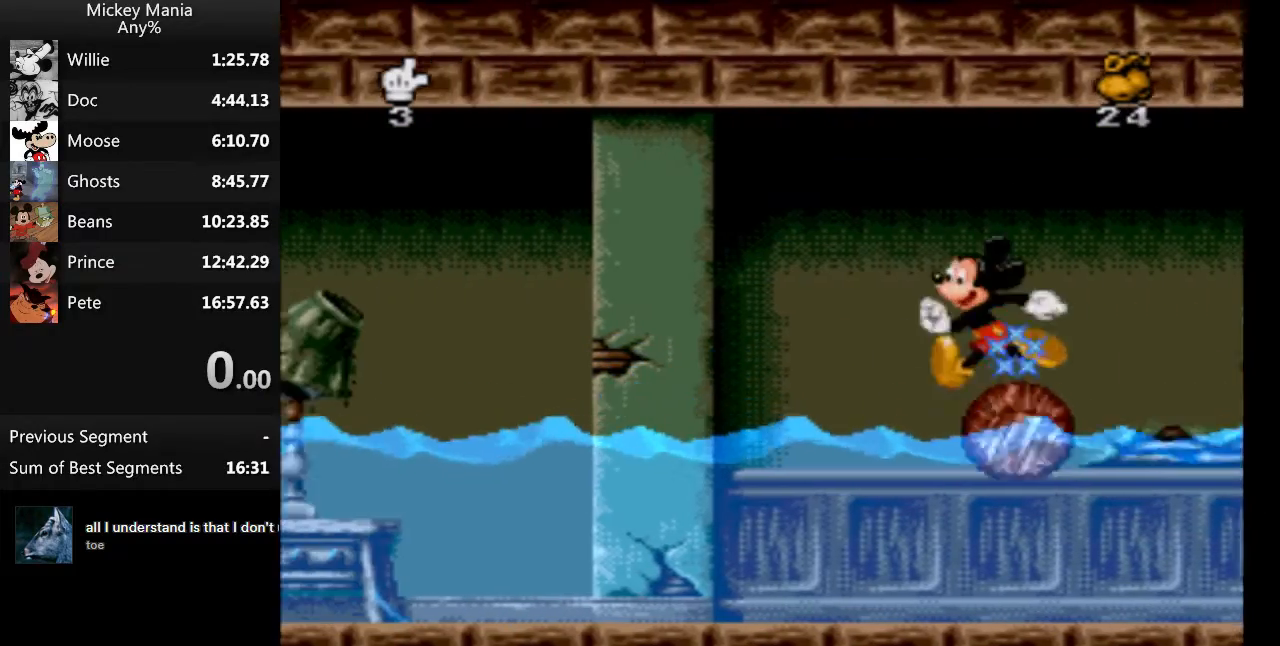
{"buttons": ["DPAD_LEFT"], "events": []}
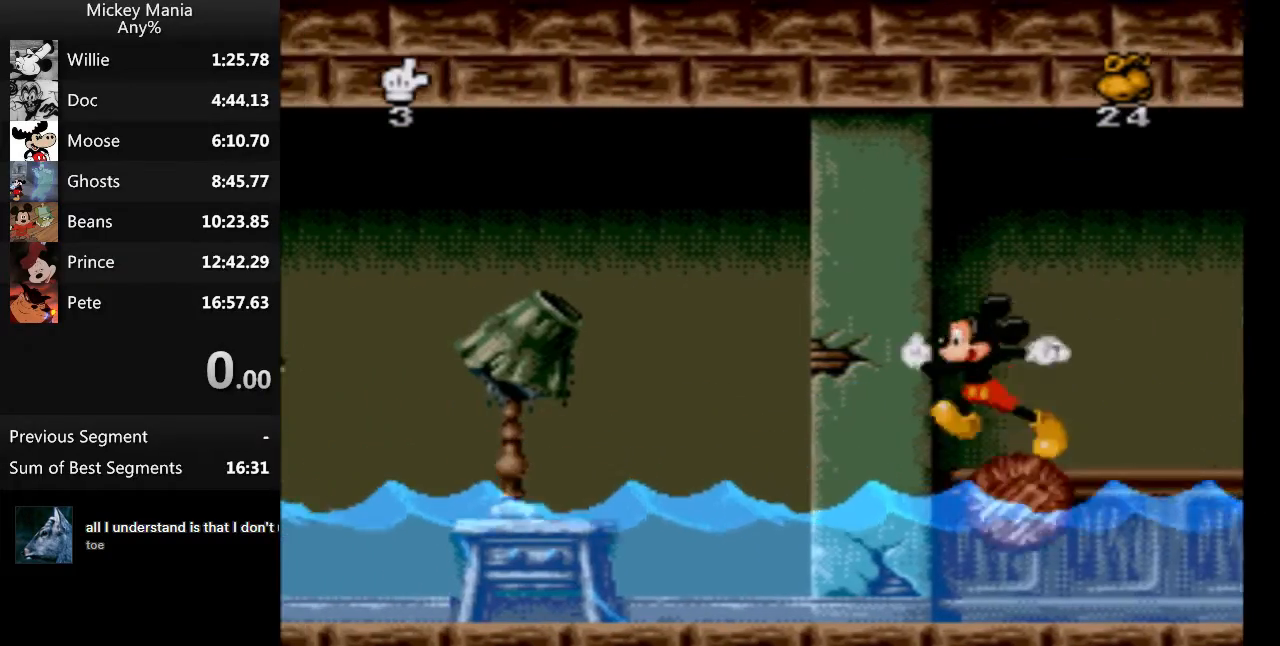
{"buttons": ["DPAD_LEFT"], "events": []}
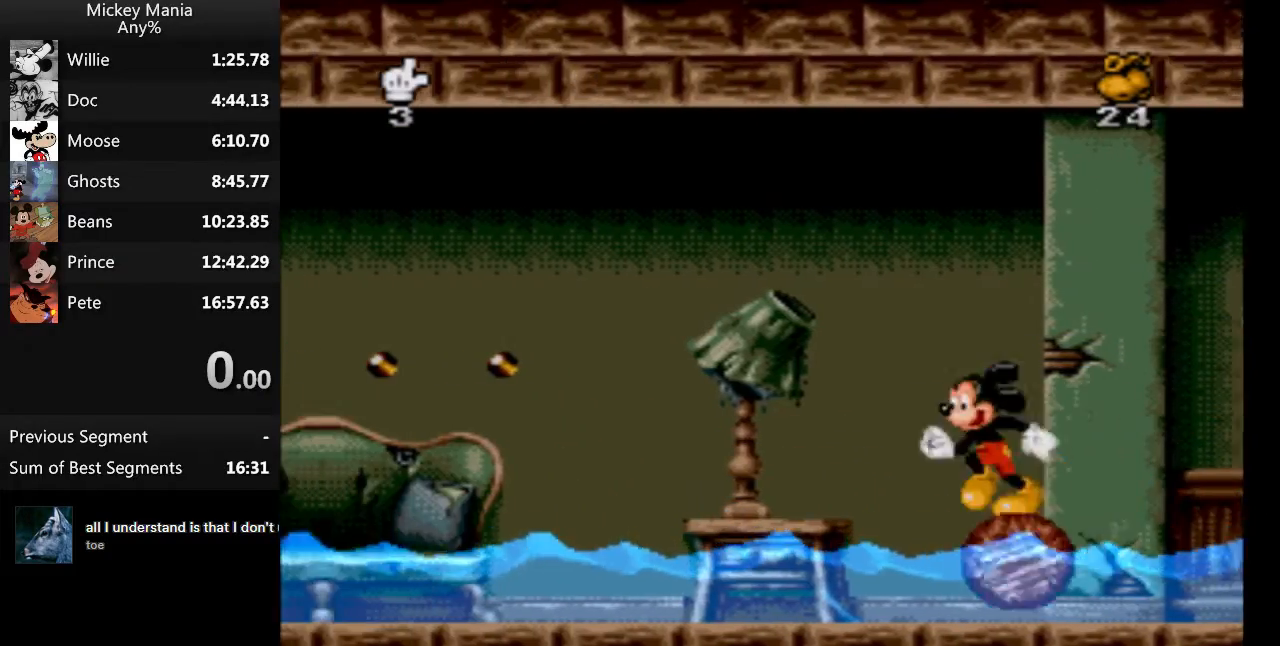
{"buttons": ["DPAD_LEFT"], "events": []}
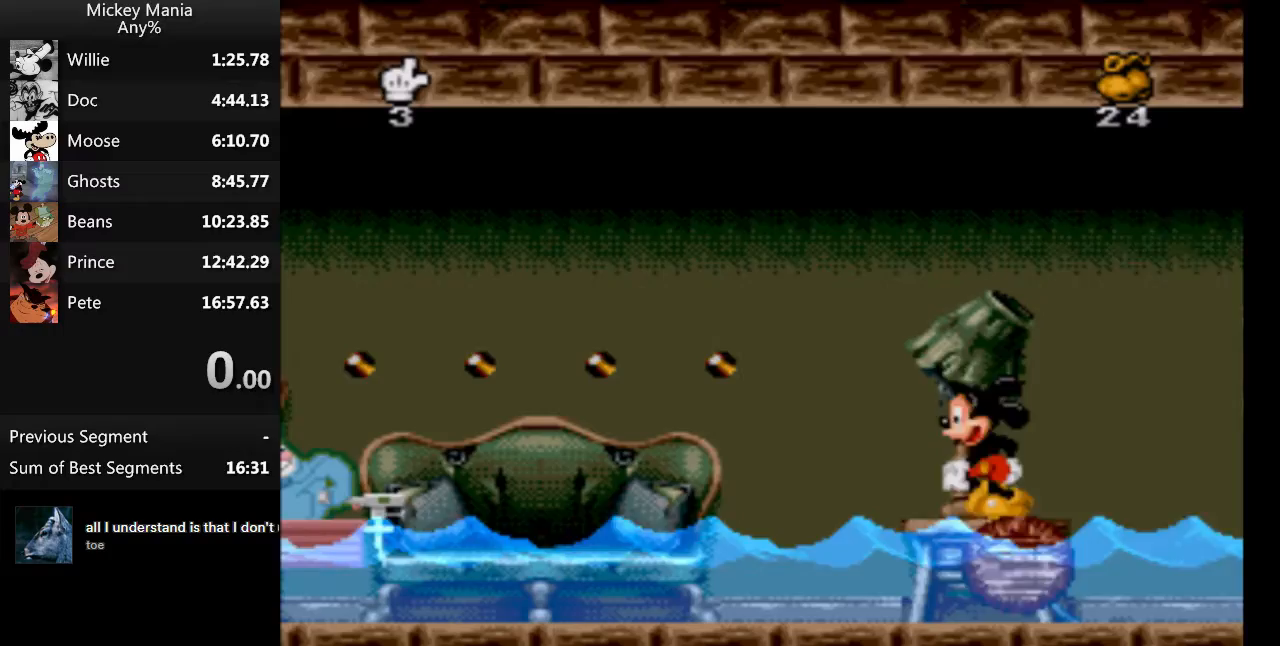
{"buttons": ["DPAD_LEFT"], "events": []}
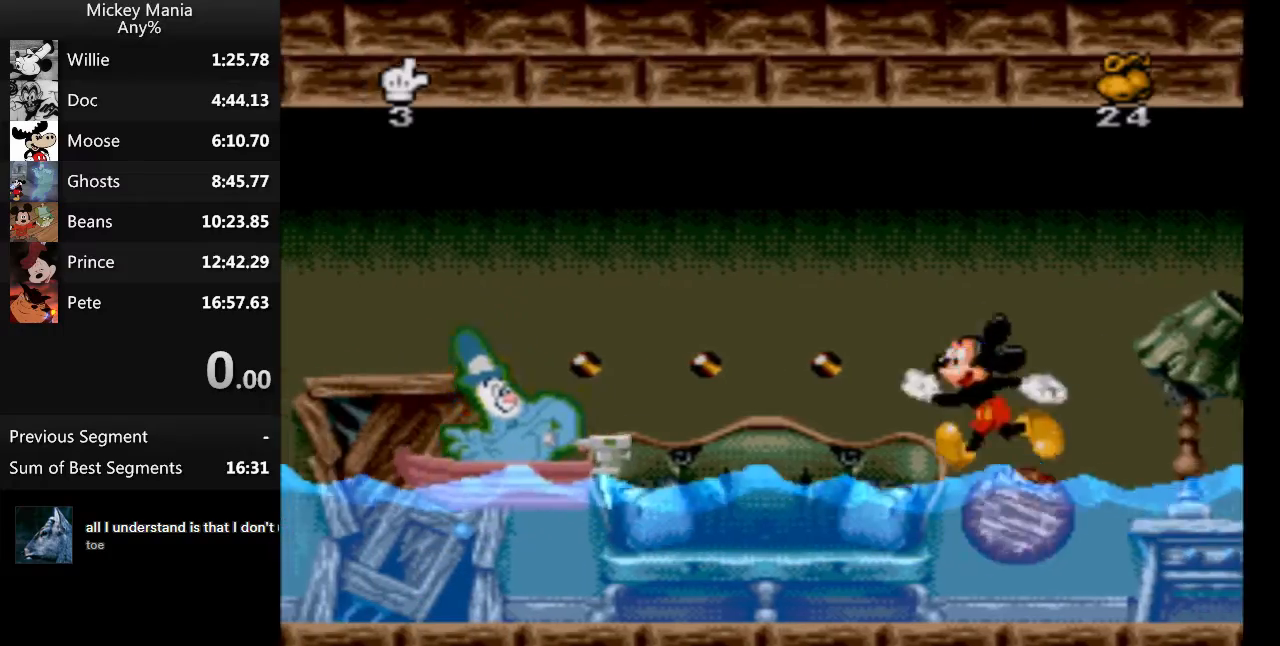
{"buttons": [], "events": [[367, "DPAD_LEFT", "up"]]}
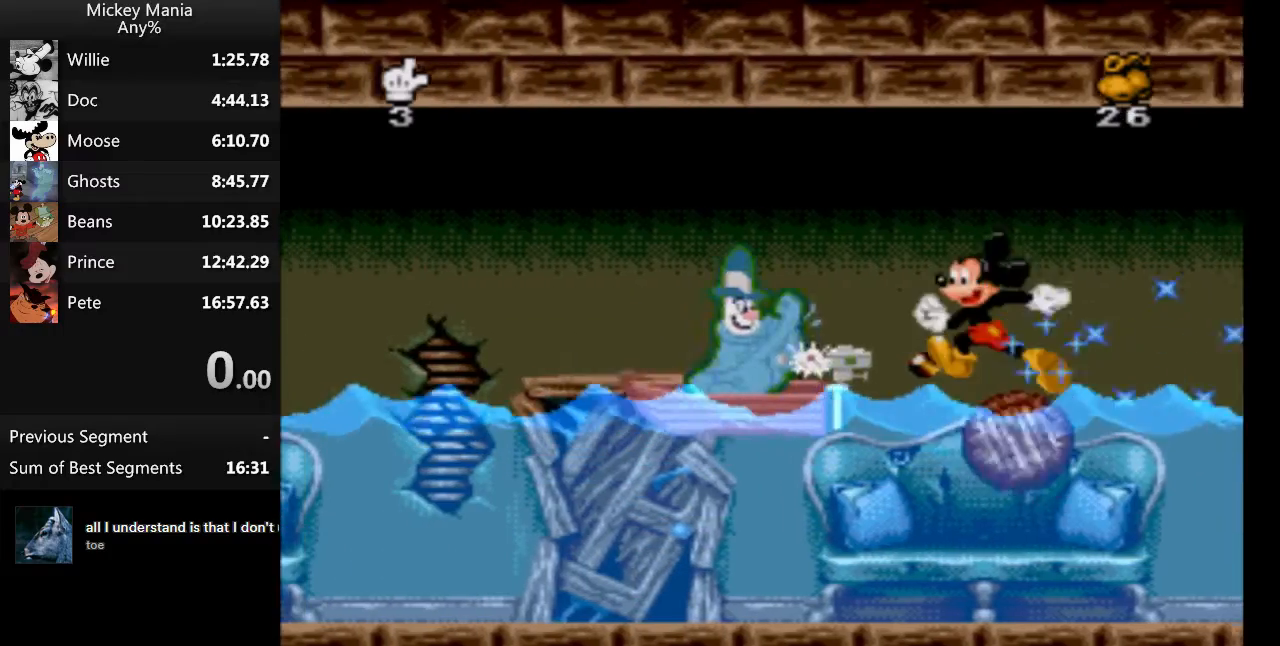
{"buttons": [], "events": []}
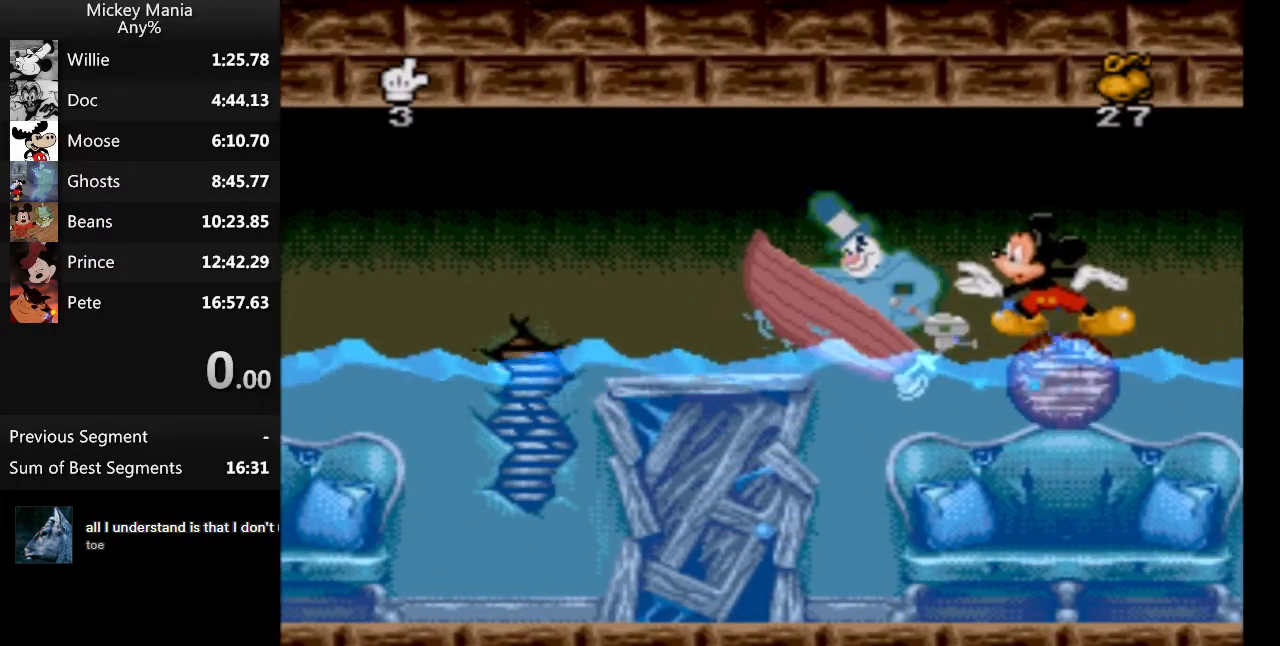
{"buttons": ["DPAD_LEFT"], "events": [[67, "DPAD_LEFT", "down"]]}
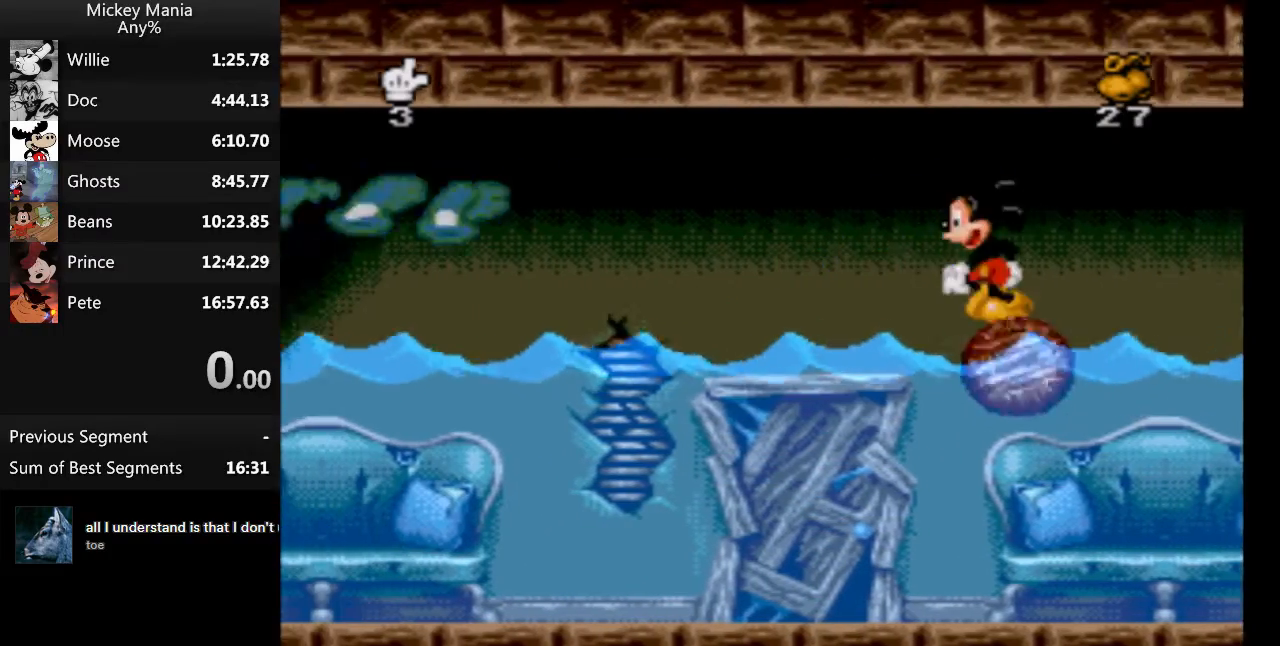
{"buttons": ["DPAD_LEFT"], "events": []}
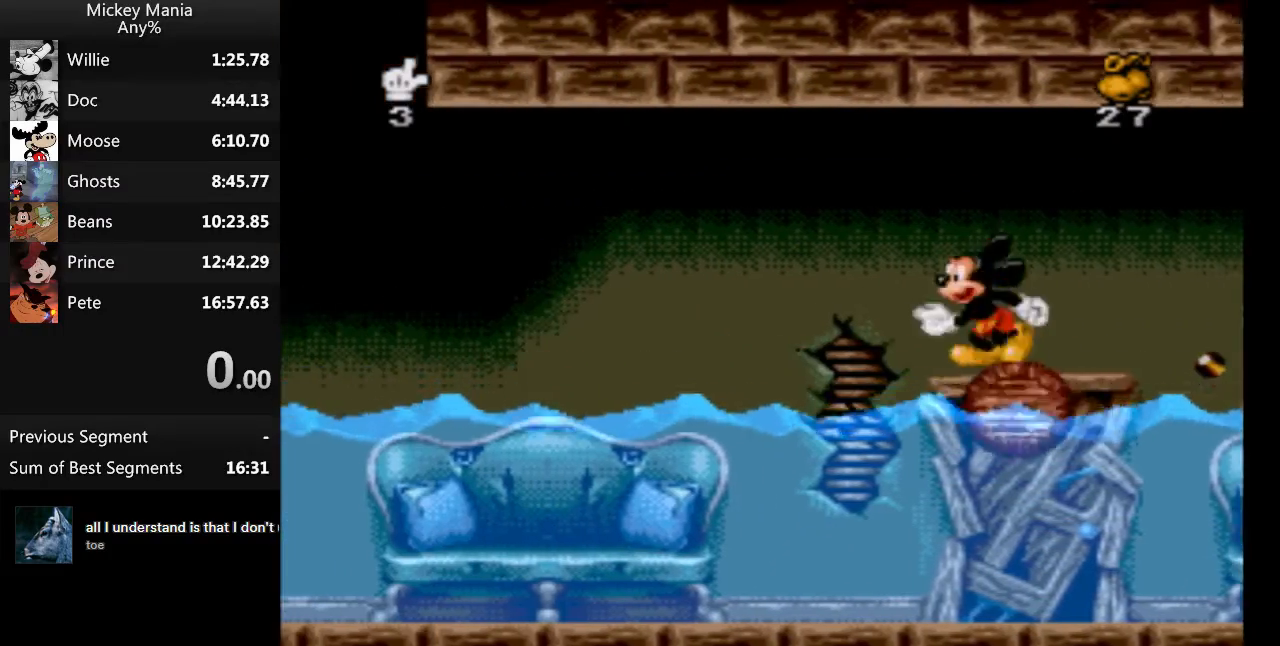
{"buttons": ["DPAD_LEFT"], "events": []}
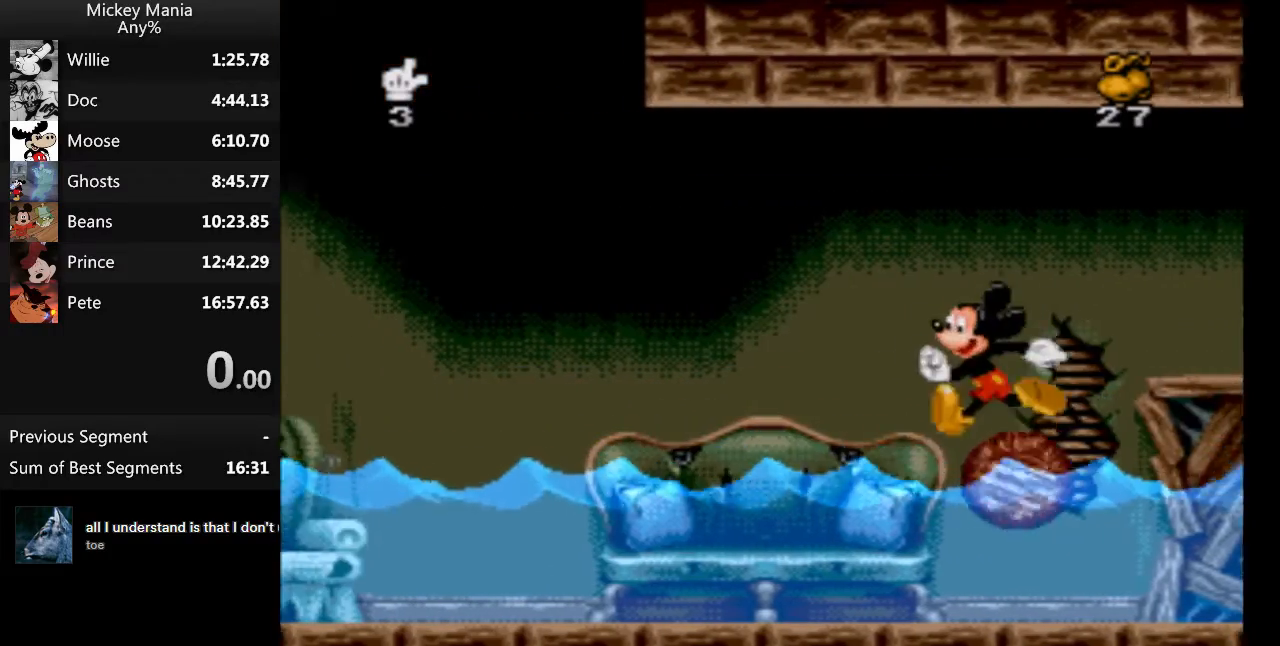
{"buttons": ["DPAD_LEFT"], "events": []}
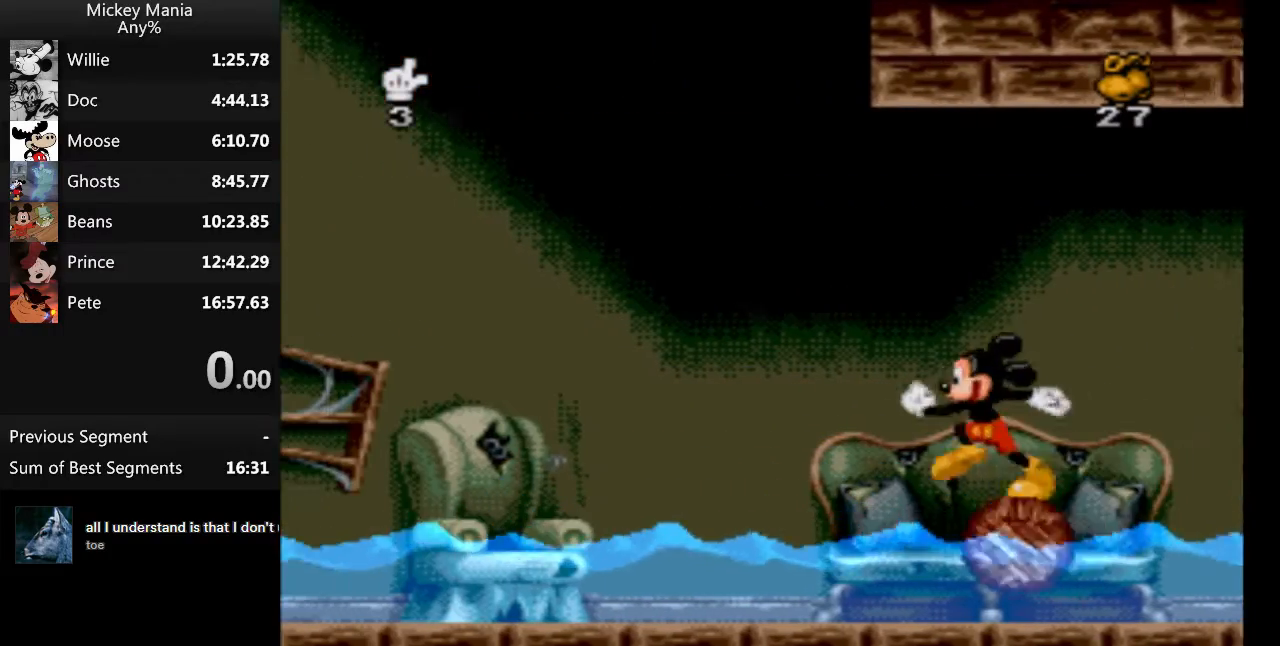
{"buttons": ["DPAD_LEFT"], "events": []}
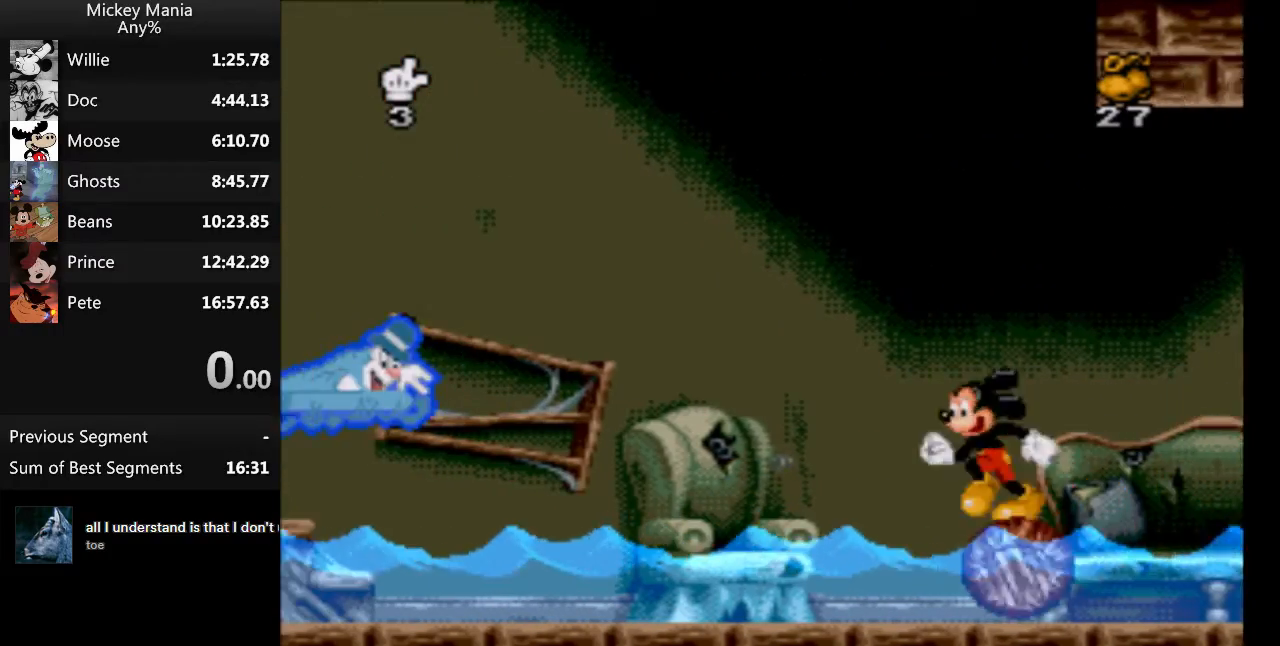
{"buttons": ["DPAD_LEFT"], "events": []}
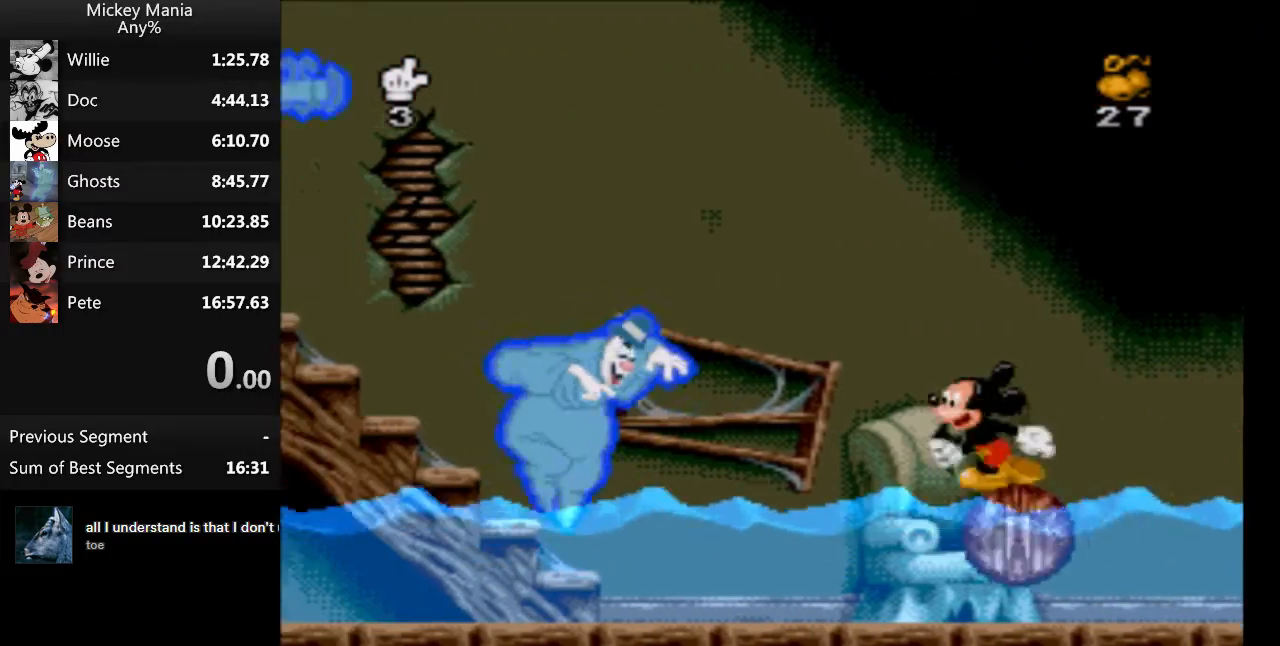
{"buttons": ["B", "DPAD_LEFT"], "events": [[467, "B", "down"]]}
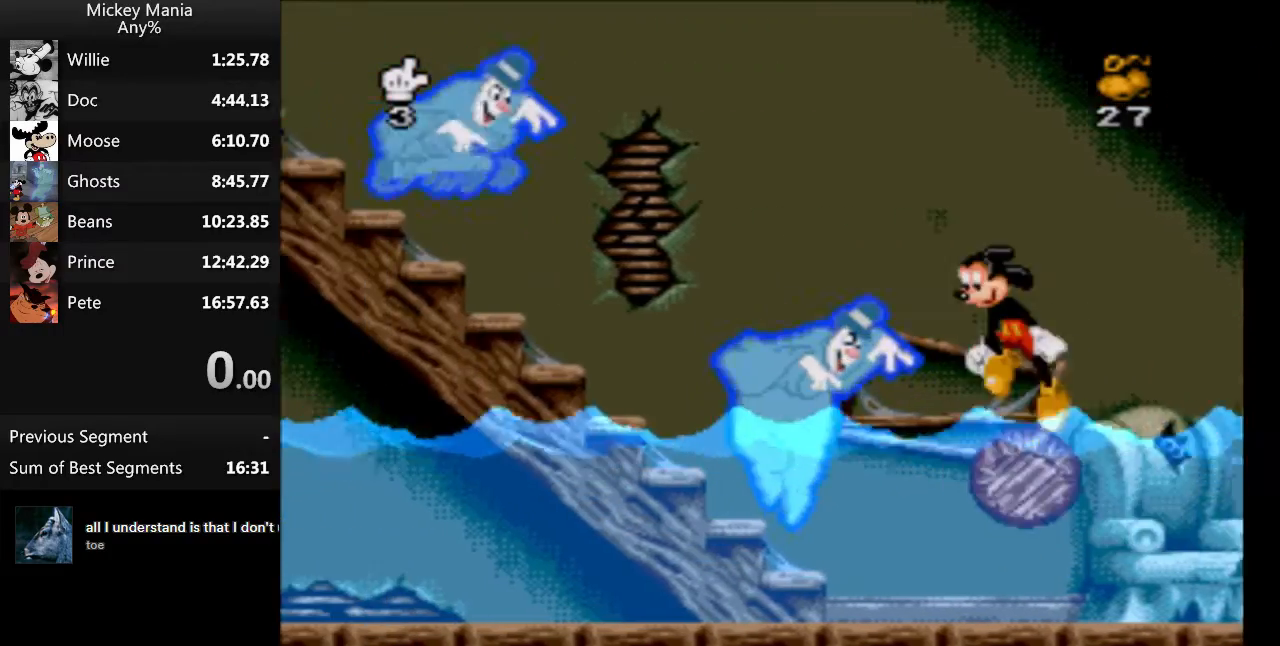
{"buttons": ["B", "DPAD_LEFT"], "events": []}
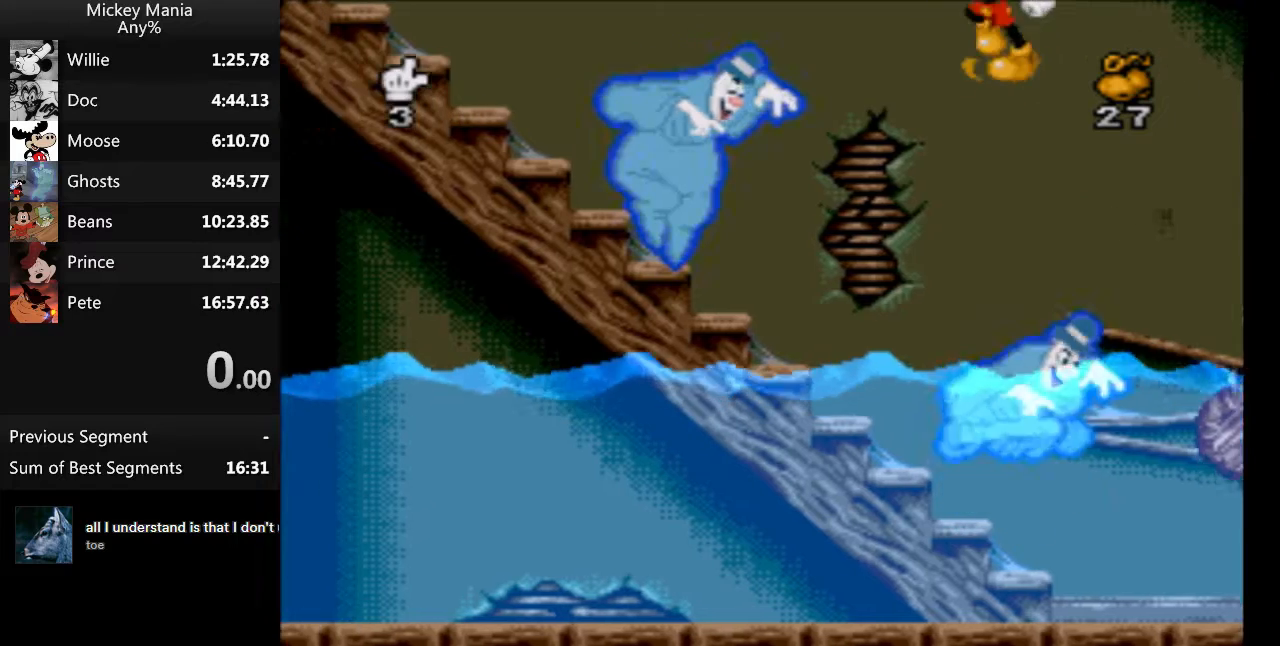
{"buttons": [], "events": [[133, "B", "up"], [167, "DPAD_LEFT", "up"]]}
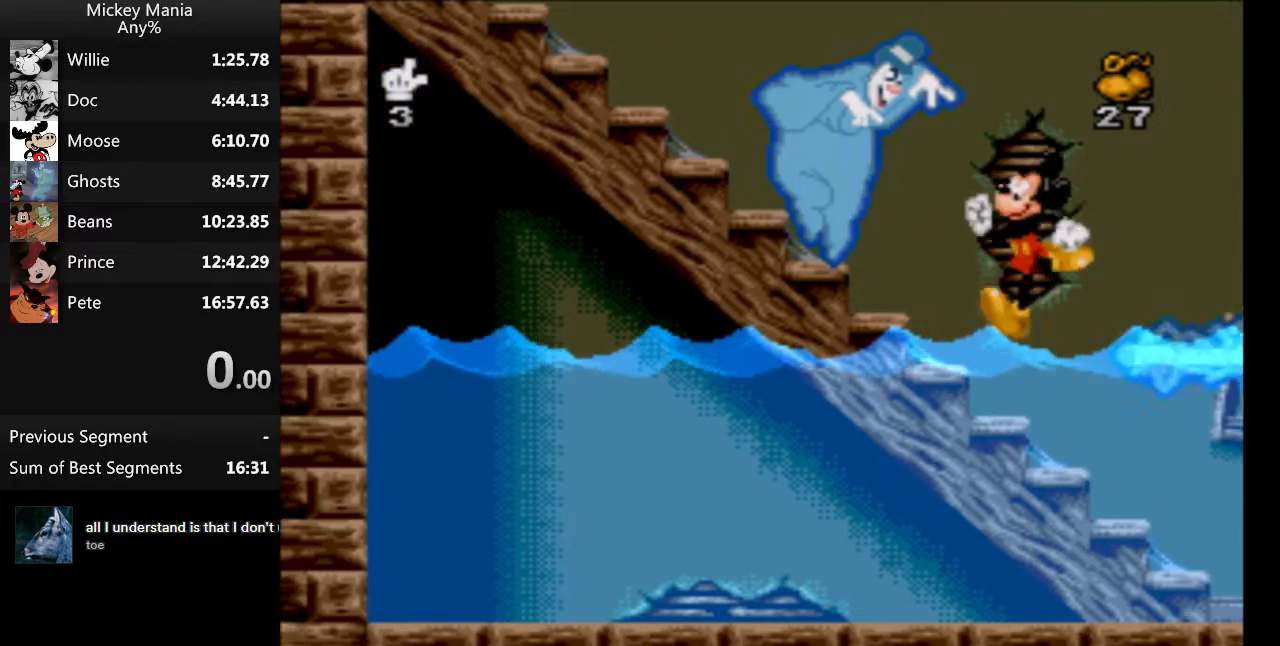
{"buttons": ["B", "DPAD_LEFT"], "events": [[400, "DPAD_LEFT", "down"], [433, "B", "down"]]}
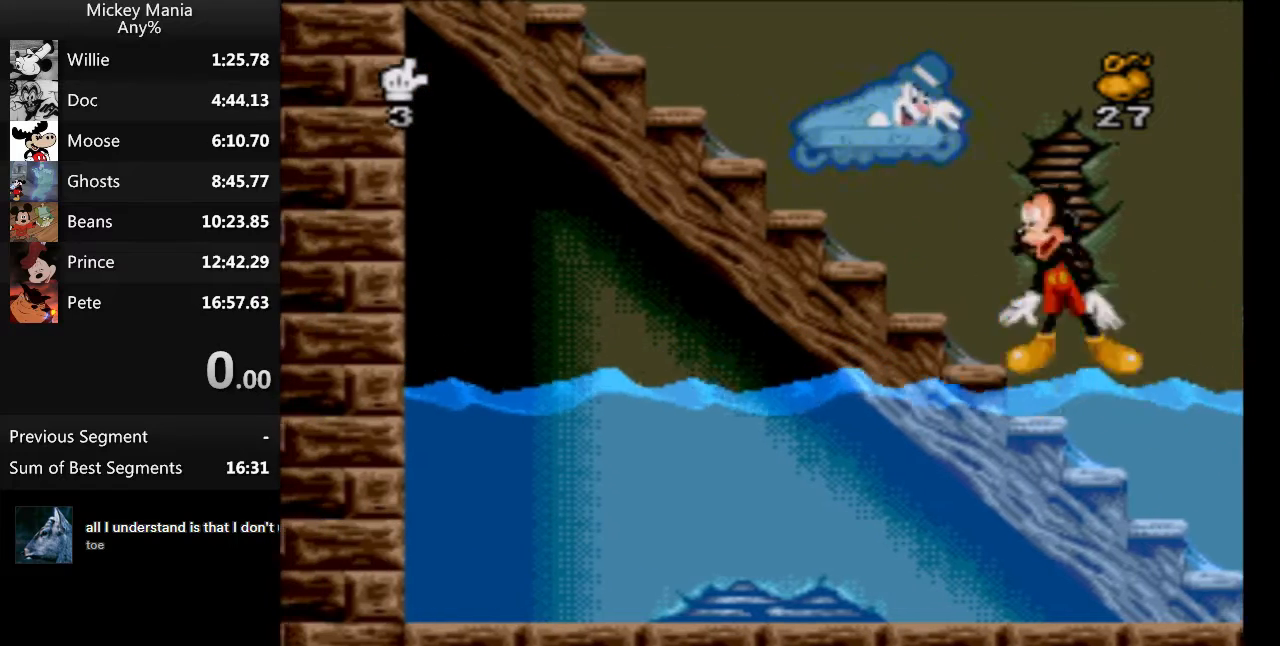
{"buttons": ["B", "DPAD_LEFT"], "events": []}
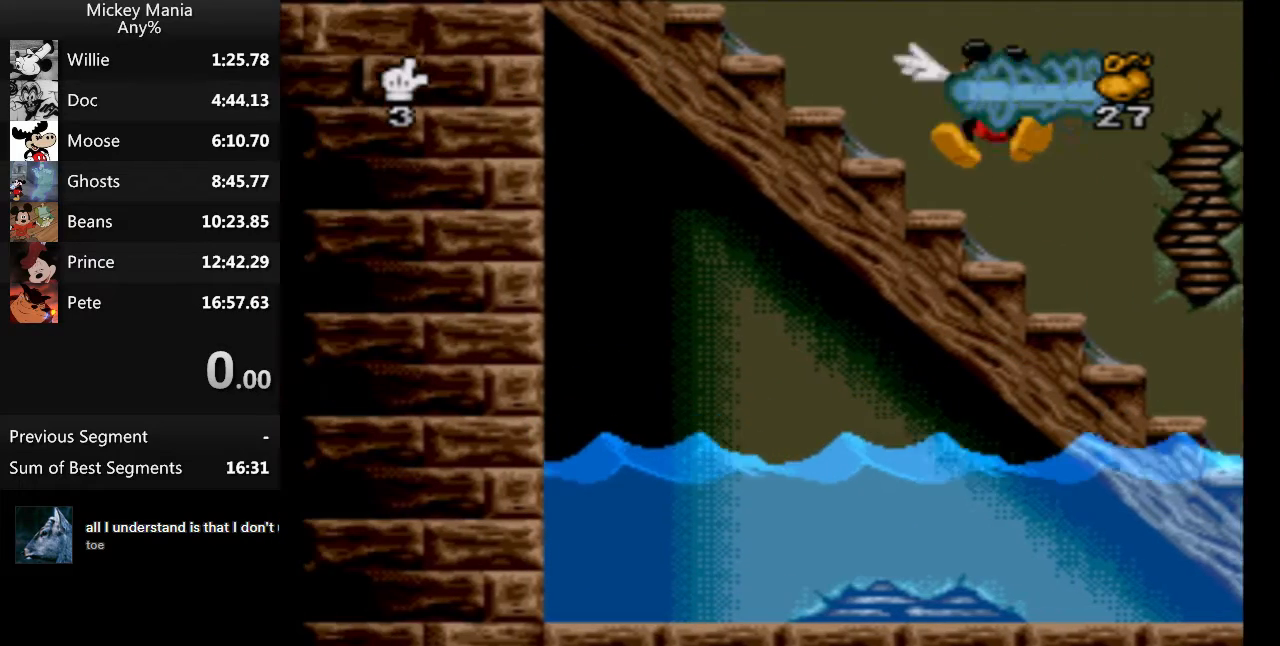
{"buttons": ["DPAD_LEFT"], "events": [[500, "B", "up"]]}
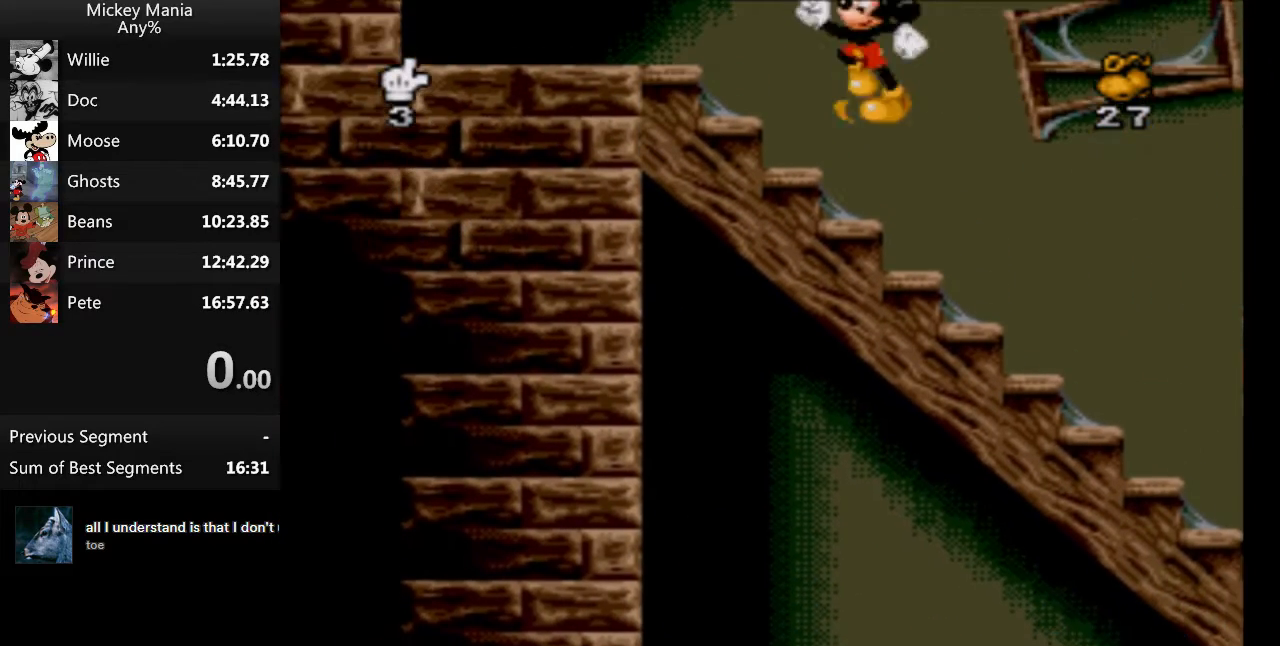
{"buttons": [], "events": [[500, "DPAD_LEFT", "up"]]}
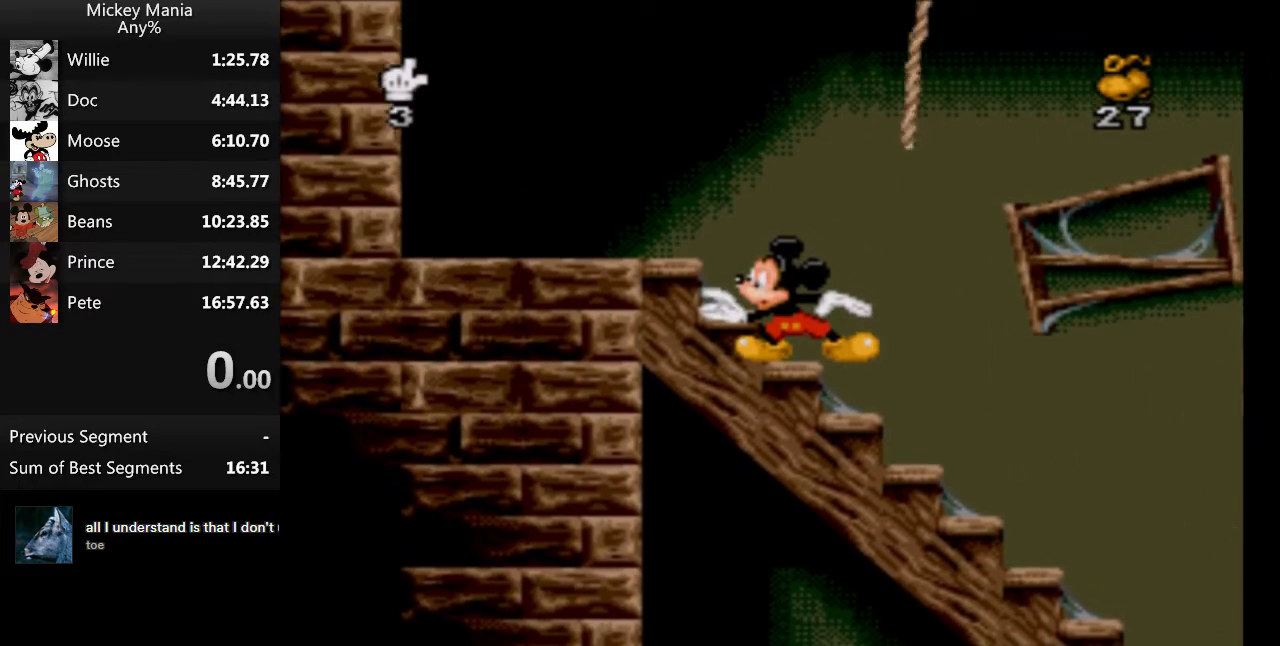
{"buttons": [], "events": []}
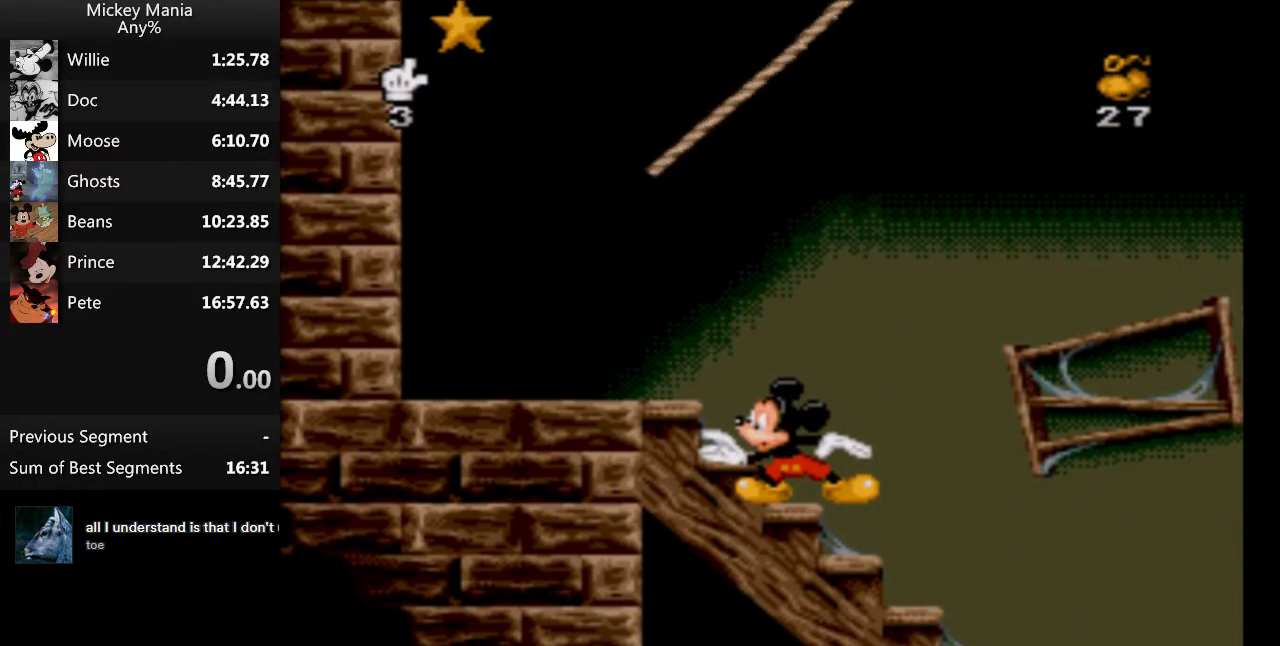
{"buttons": [], "events": []}
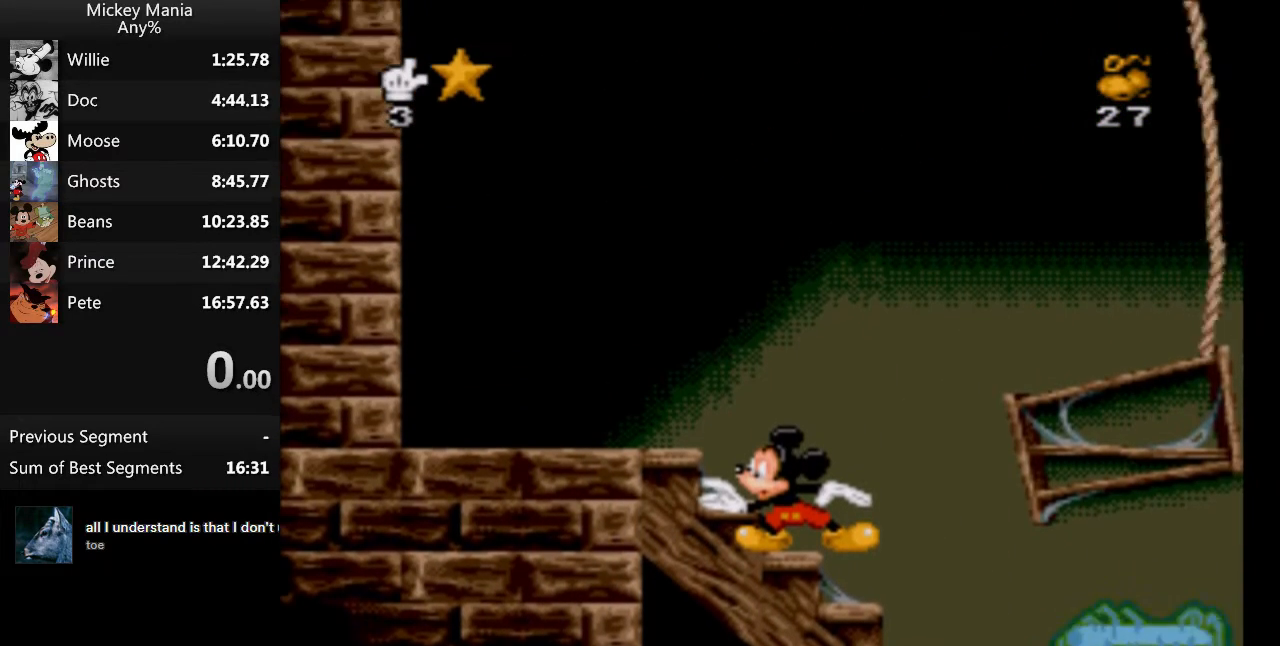
{"buttons": [], "events": []}
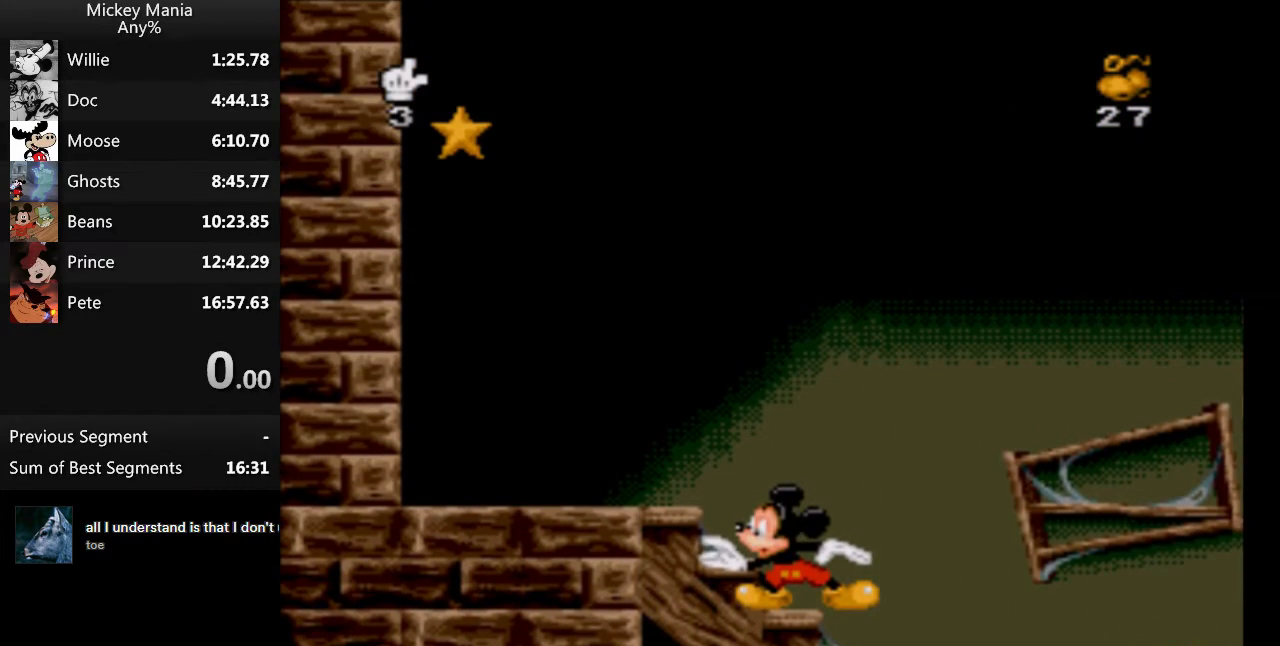
{"buttons": ["B"], "events": [[167, "B", "down"]]}
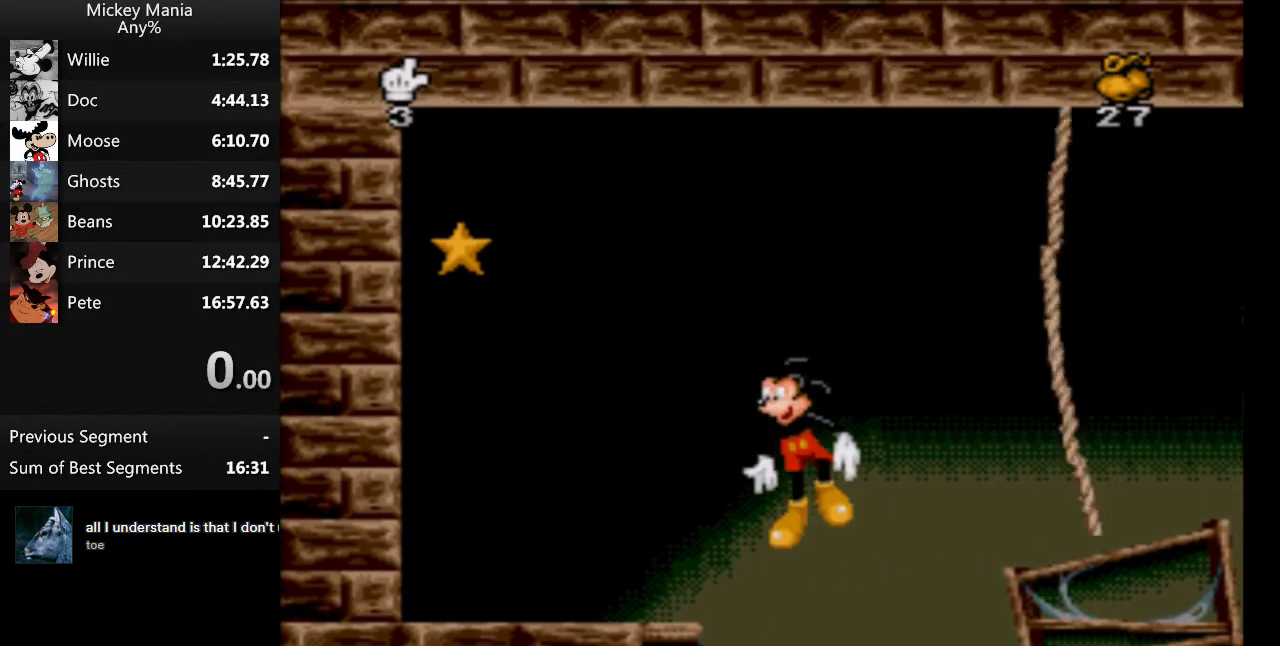
{"buttons": ["B", "DPAD_RIGHT"], "events": [[500, "DPAD_RIGHT", "down"]]}
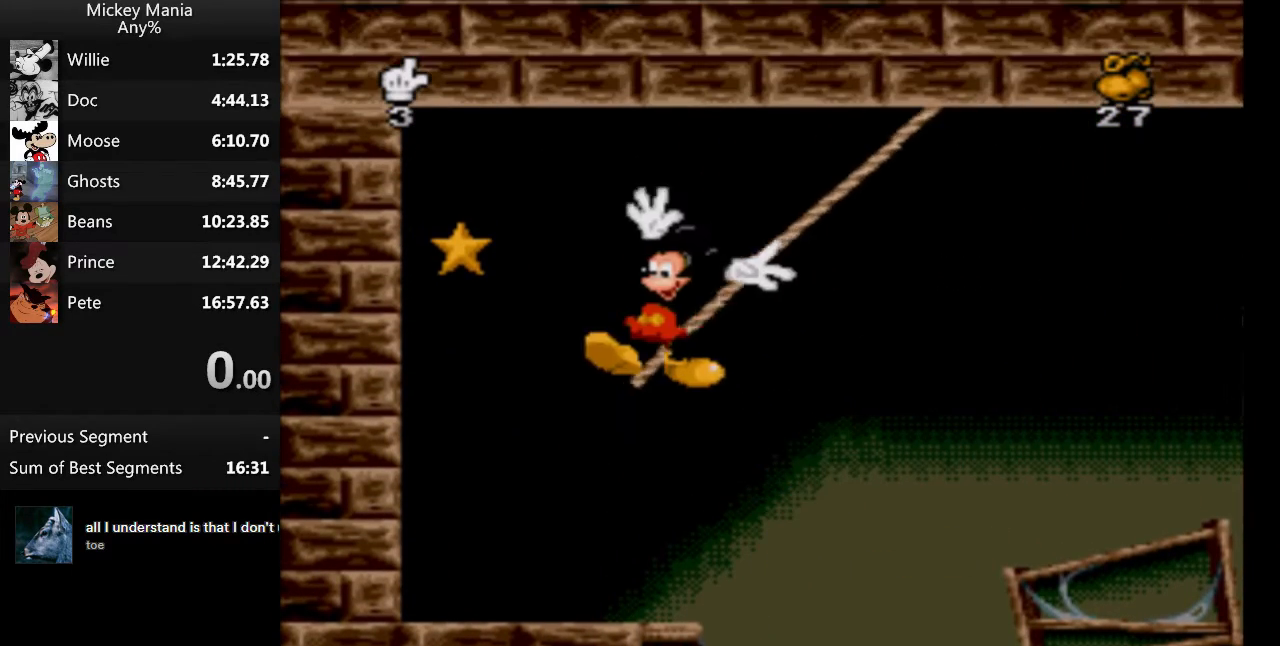
{"buttons": ["DPAD_LEFT"], "events": [[167, "B", "up"], [433, "DPAD_RIGHT", "up"], [500, "DPAD_LEFT", "down"]]}
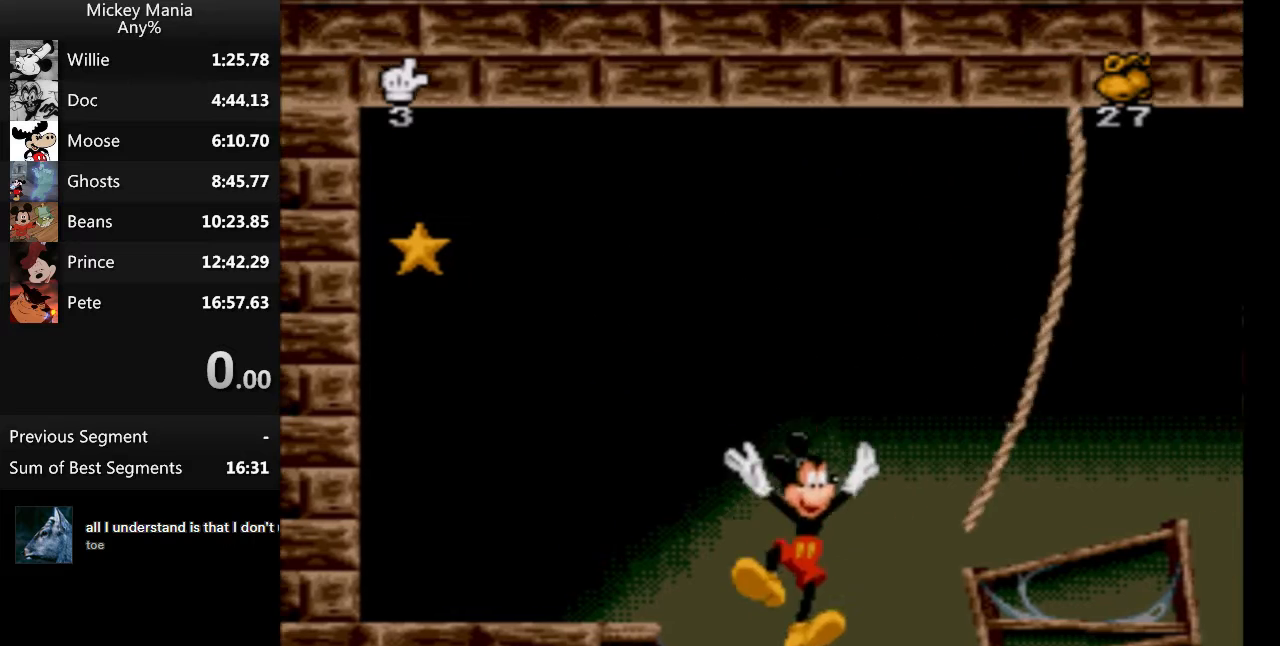
{"buttons": [], "events": [[433, "DPAD_LEFT", "up"]]}
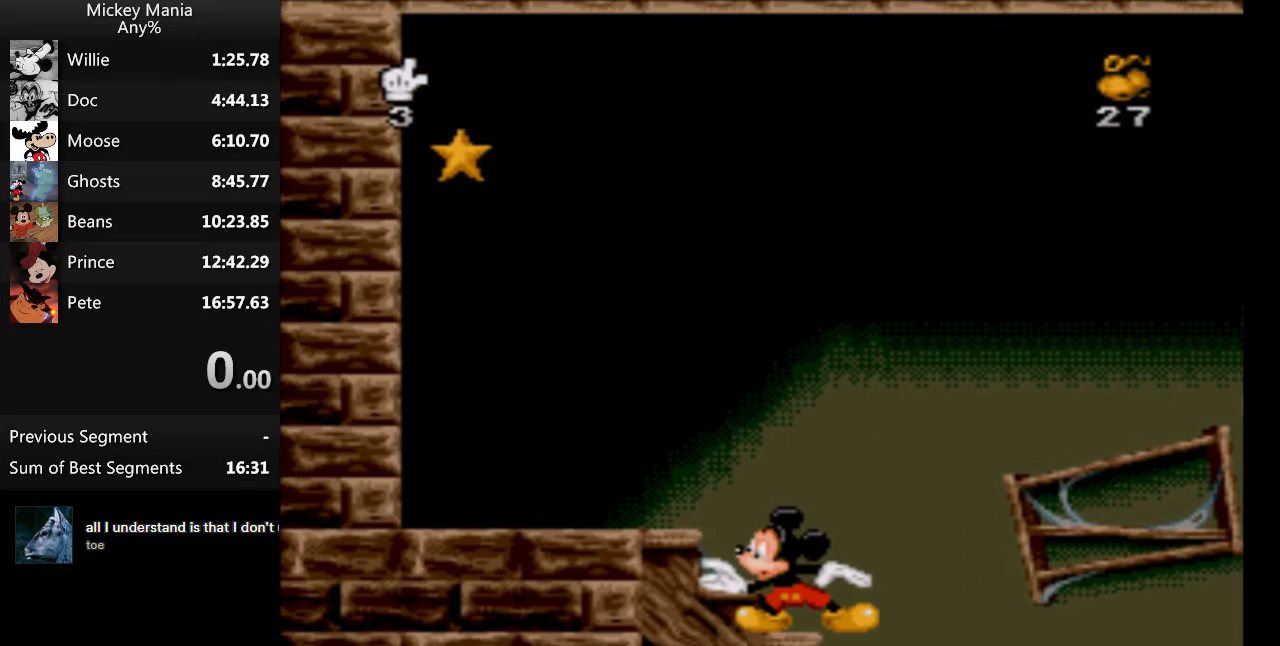
{"buttons": ["B"], "events": [[267, "B", "down"]]}
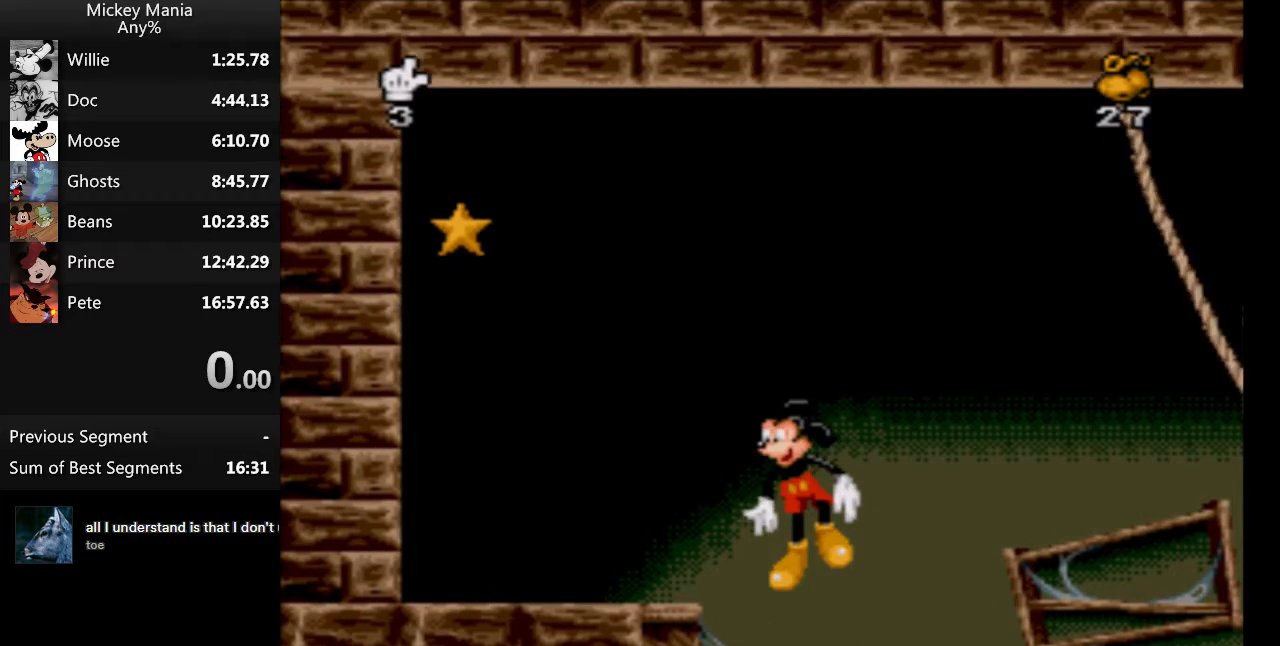
{"buttons": ["B"], "events": [[233, "B", "up"], [267, "B", "down"]]}
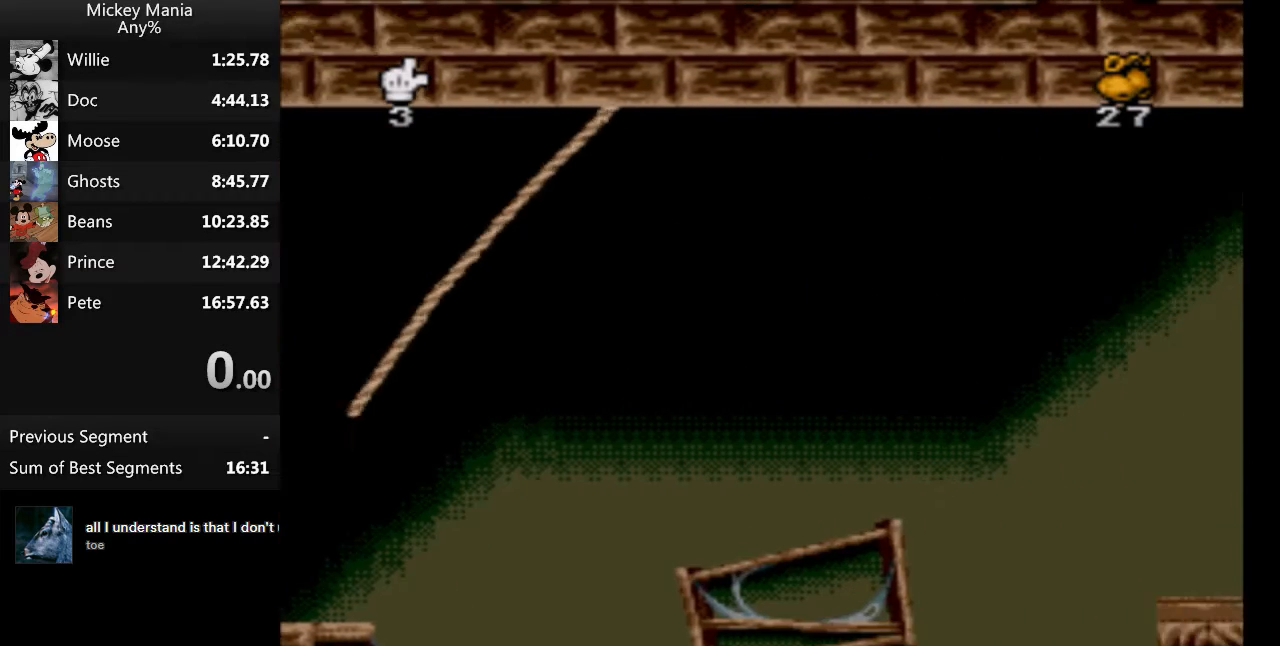
{"buttons": ["B"], "events": []}